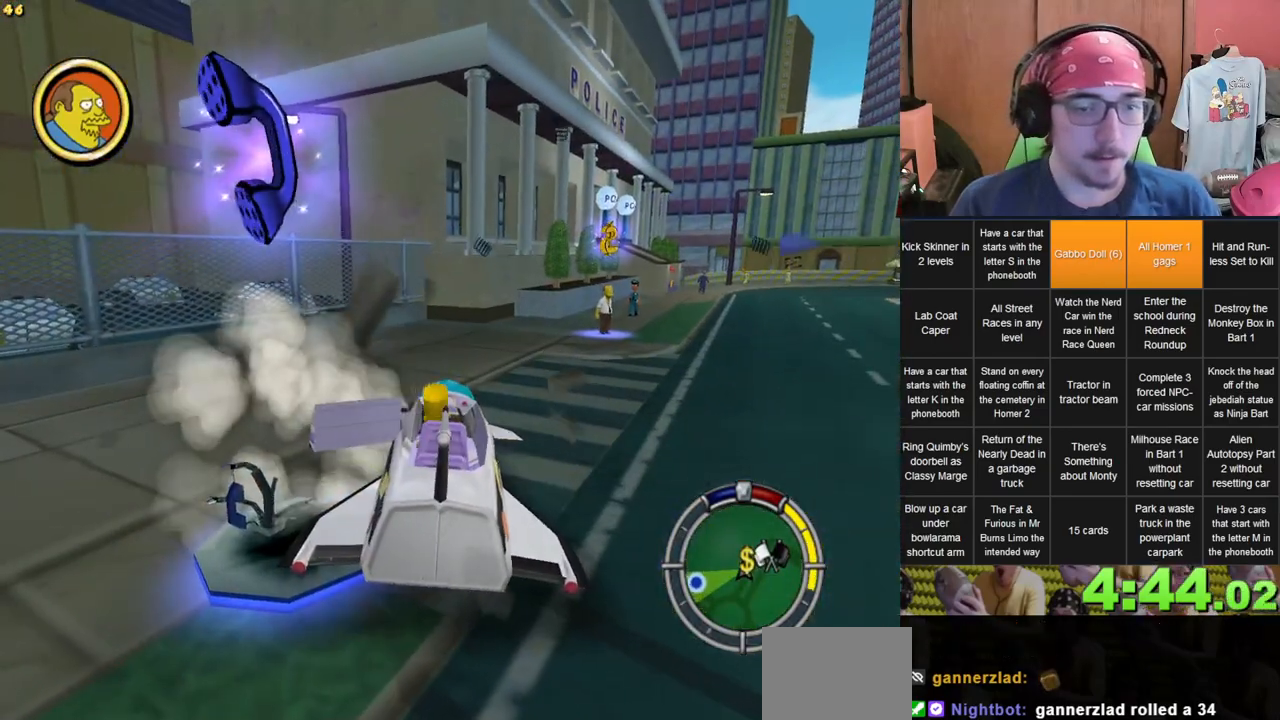
Gameplay with a controller (Xbox layout); each line is a JSON object with the inputs held at the frame after it (dt_ms = milliseconds from this image to that frame). "events" lists button and stick changes between this image and that frame as [ms after this image, input, new state], when the widget could be followed in between. Not read: A B DPAD_UP L3 R3 X Y.
{"dt_ms": 500, "buttons": [], "left_stick": "left", "right_stick": "center", "events": []}
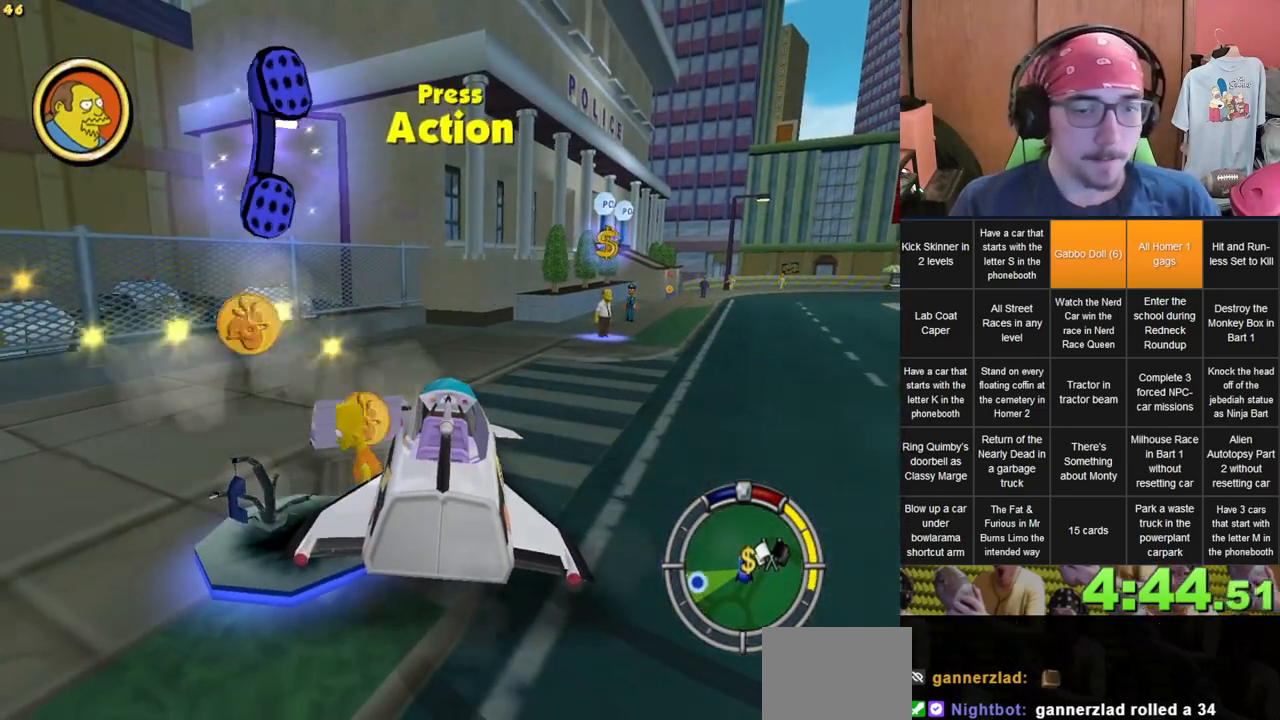
{"dt_ms": 500, "buttons": [], "left_stick": "left", "right_stick": "center", "events": []}
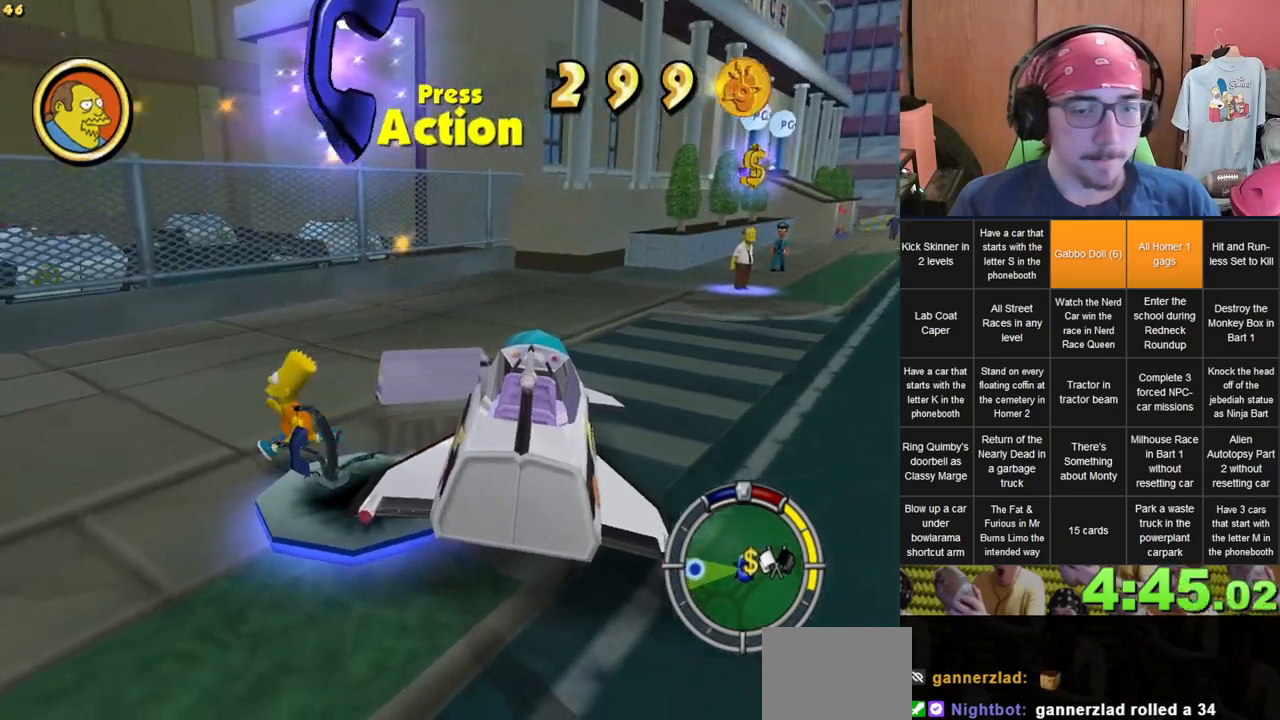
{"dt_ms": 500, "buttons": [], "left_stick": "right", "right_stick": "center", "events": [[183, "left_stick", "center"], [433, "left_stick", "right"]]}
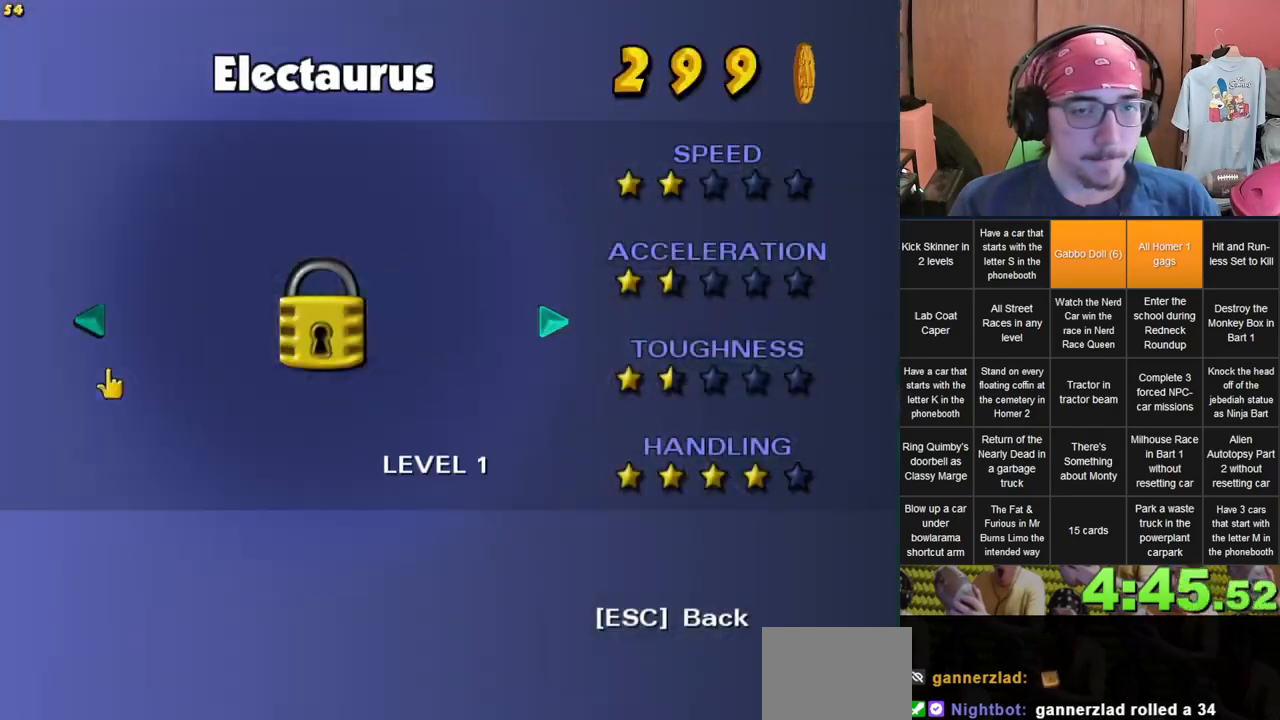
{"dt_ms": 500, "buttons": [], "left_stick": "left", "right_stick": "center", "events": [[33, "left_stick", "center"], [317, "left_stick", "left"], [433, "left_stick", "center"], [500, "left_stick", "left"]]}
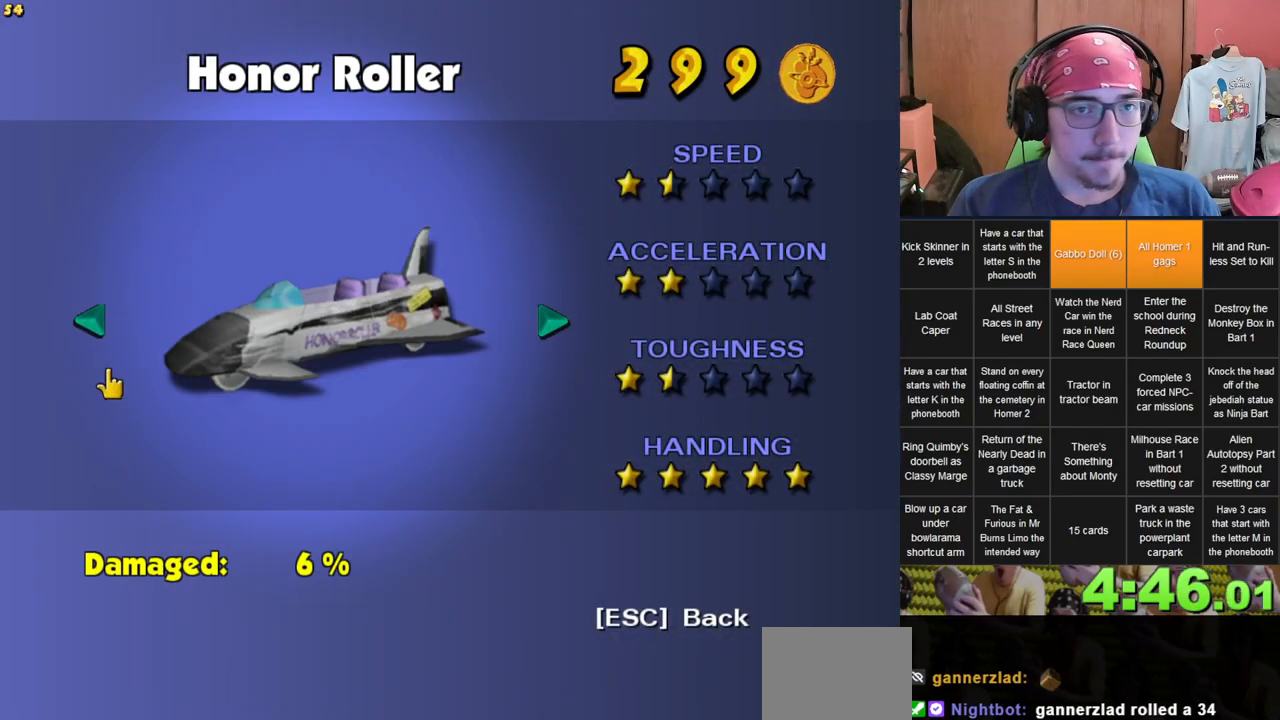
{"dt_ms": 500, "buttons": [], "left_stick": "center", "right_stick": "center"}
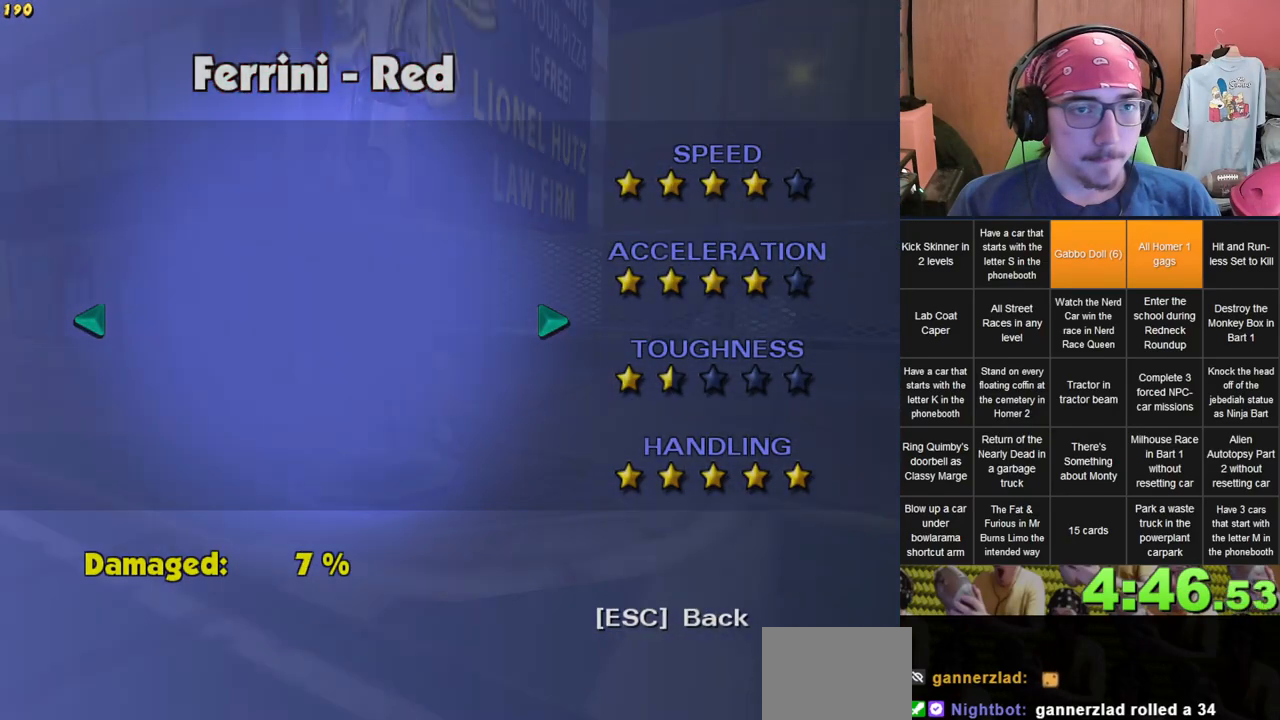
{"dt_ms": 500, "buttons": [], "left_stick": "down-right", "right_stick": "center", "events": [[83, "left_stick", "right"], [450, "left_stick", "down-right"]]}
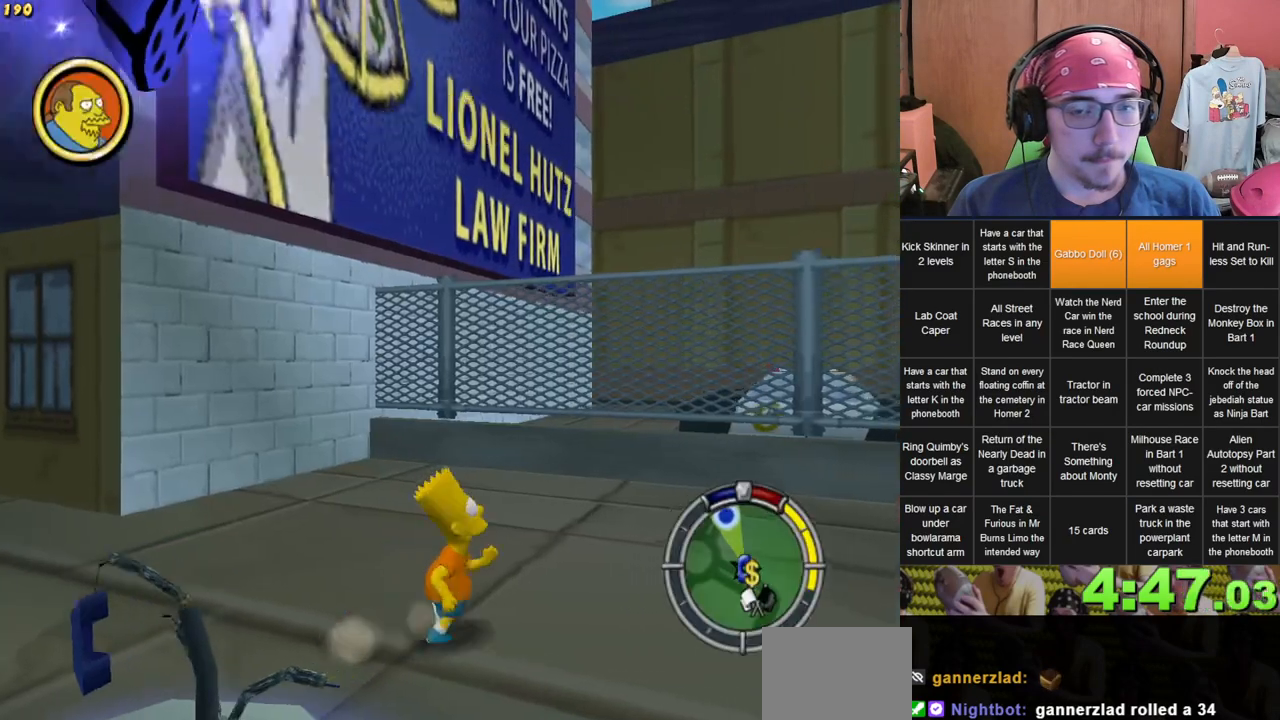
{"dt_ms": 500, "buttons": [], "left_stick": "down", "right_stick": "center", "events": [[467, "left_stick", "down"]]}
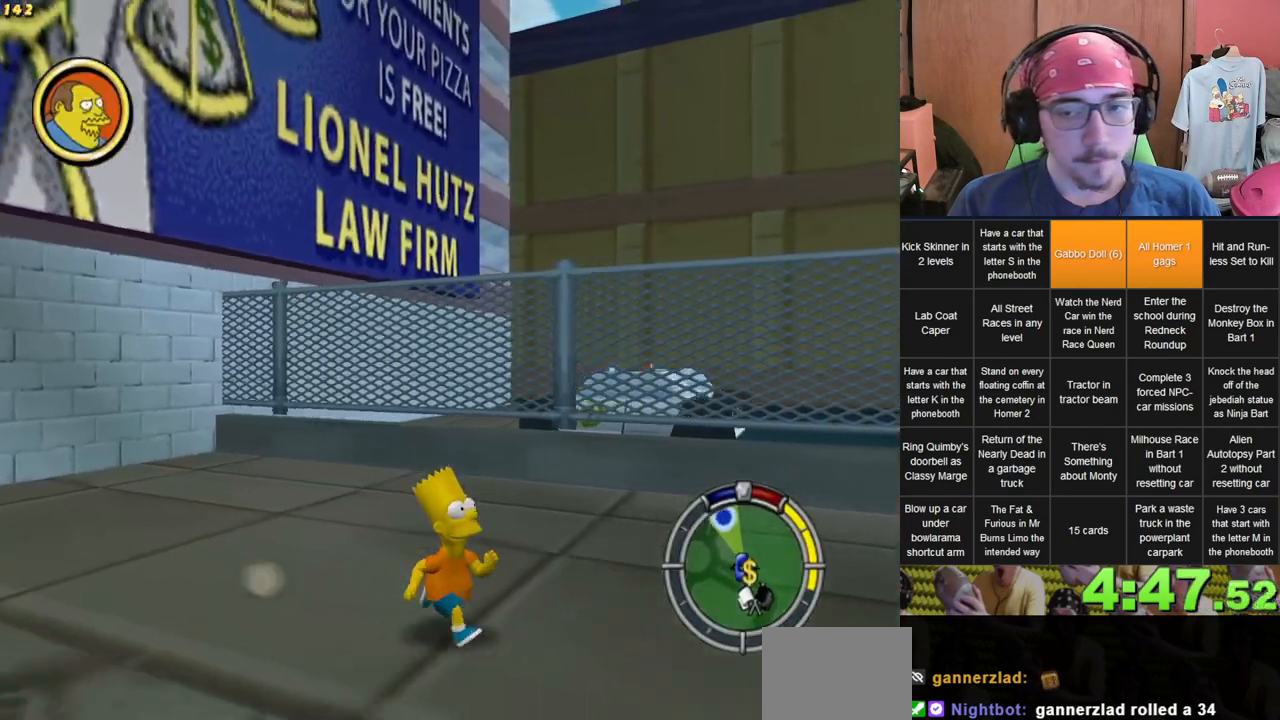
{"dt_ms": 500, "buttons": [], "left_stick": "down", "right_stick": "center", "events": [[300, "right_stick", "down-right"], [500, "right_stick", "center"]]}
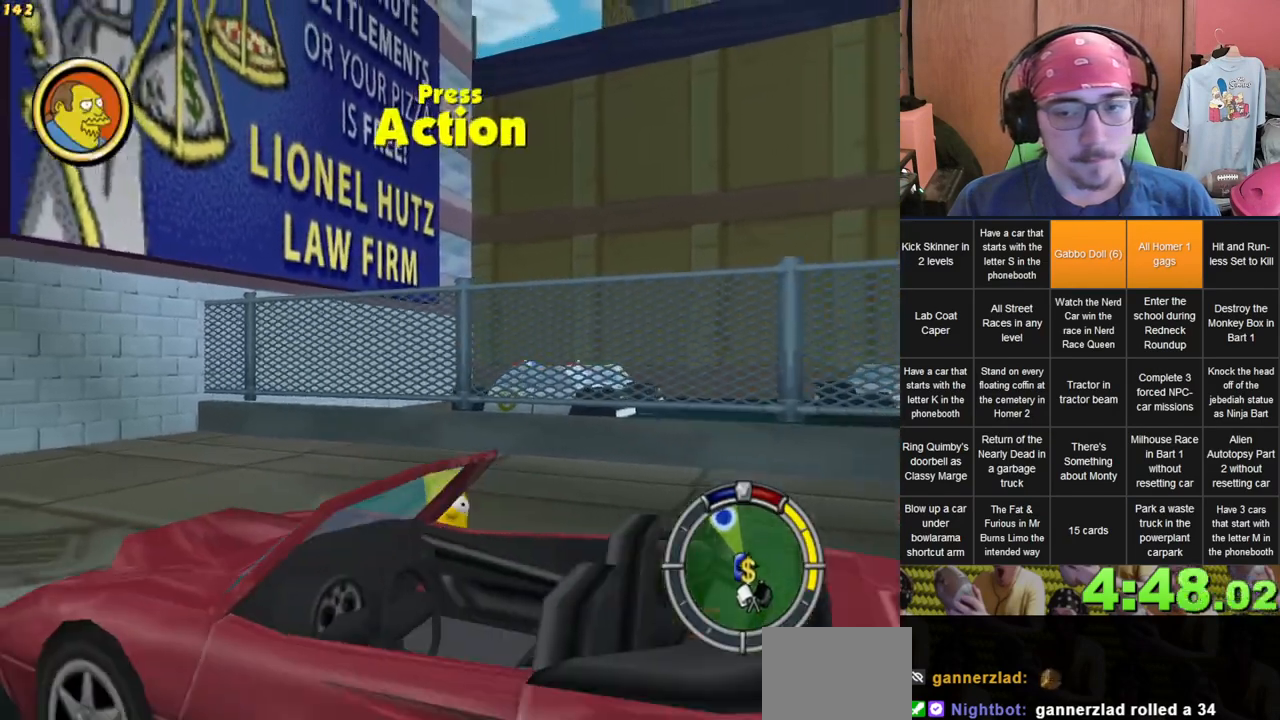
{"dt_ms": 500, "buttons": [], "left_stick": "down-left", "right_stick": "center", "events": [[267, "left_stick", "down-left"]]}
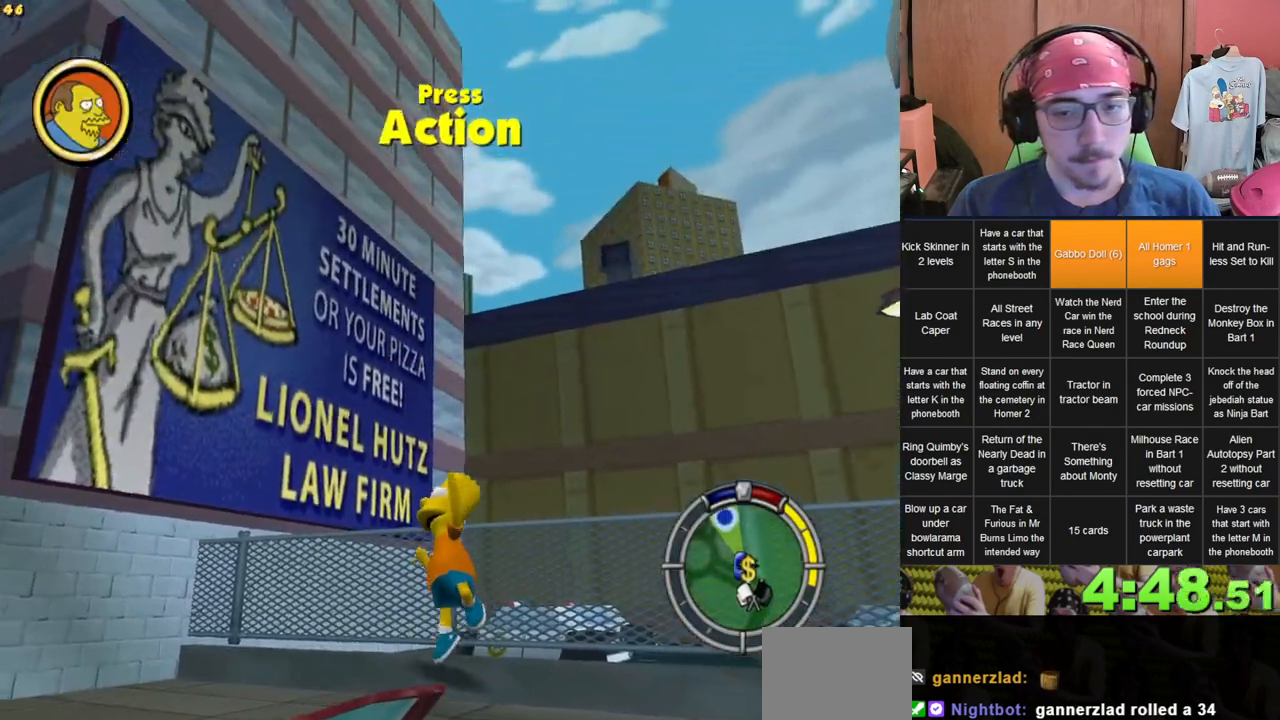
{"dt_ms": 500, "buttons": [], "left_stick": "down-left", "right_stick": "center", "events": []}
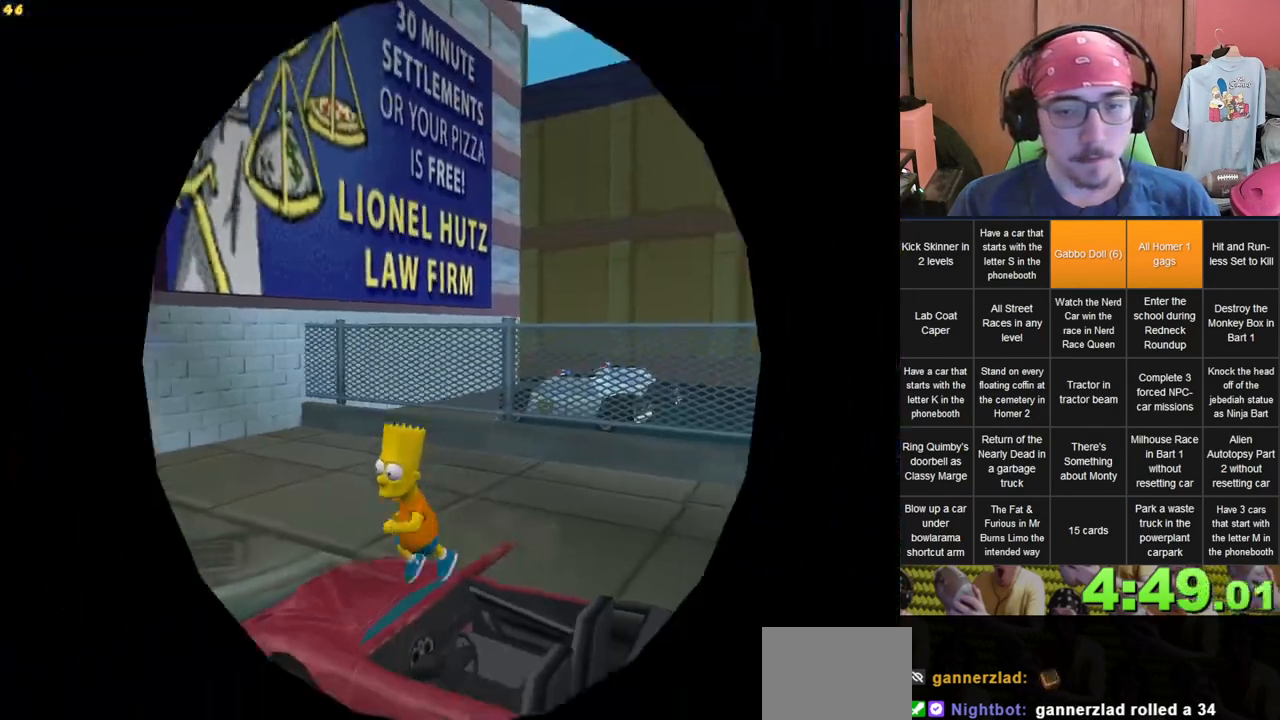
{"dt_ms": 500, "buttons": [], "left_stick": "left", "right_stick": "down", "events": [[50, "left_stick", "center"], [50, "right_stick", "down"], [183, "left_stick", "left"]]}
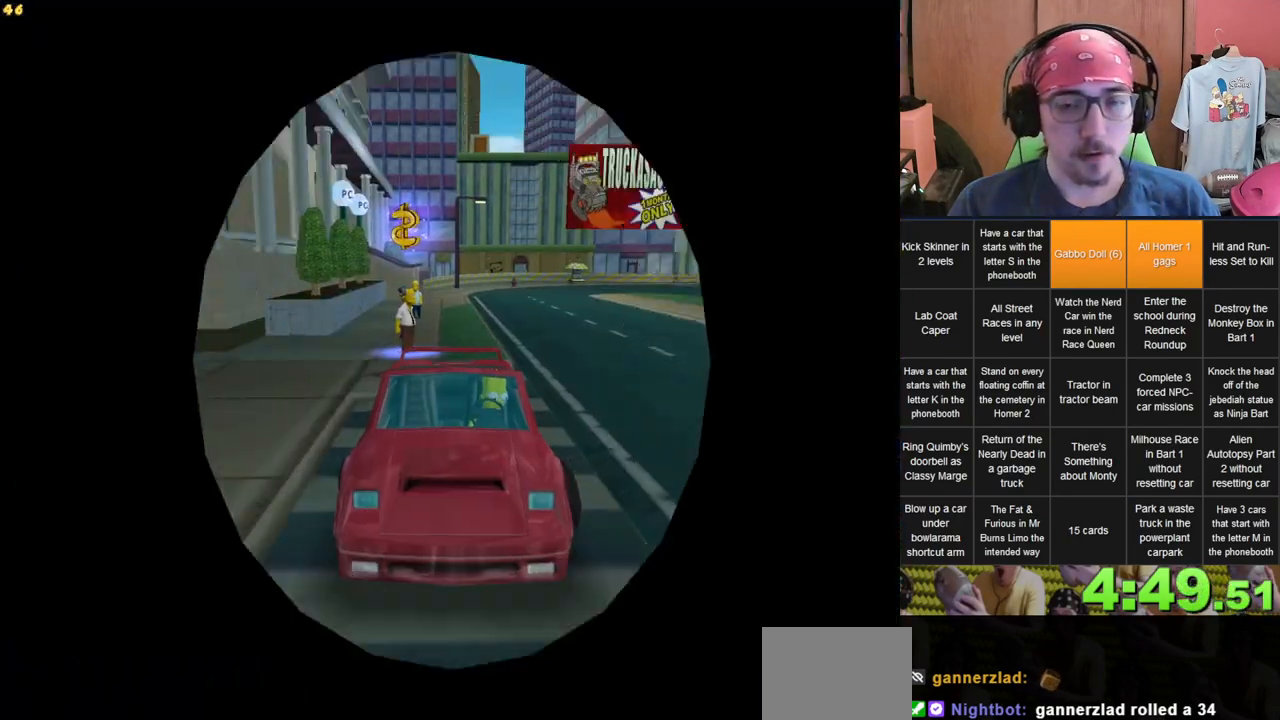
{"dt_ms": 500, "buttons": [], "left_stick": "center", "right_stick": "down", "events": [[183, "left_stick", "center"]]}
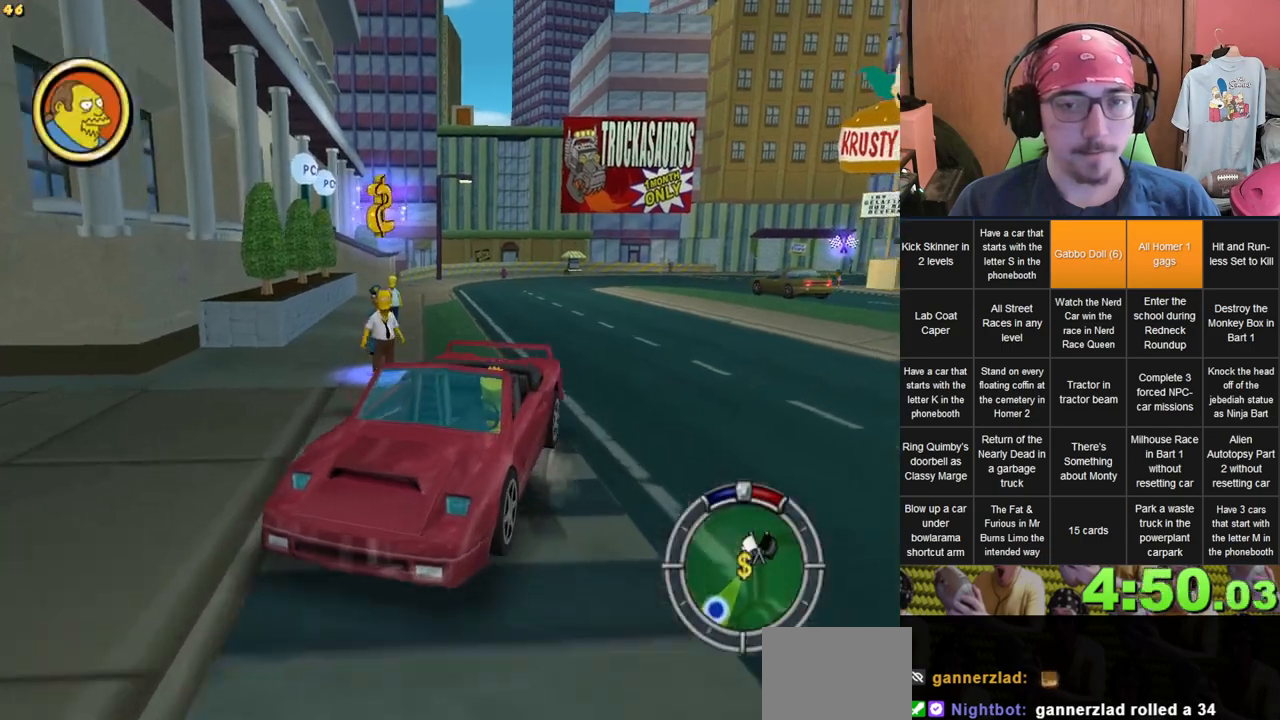
{"dt_ms": 500, "buttons": [], "left_stick": "center", "right_stick": "down", "events": [[50, "left_stick", "left"], [150, "left_stick", "center"], [300, "left_stick", "left"], [433, "left_stick", "center"]]}
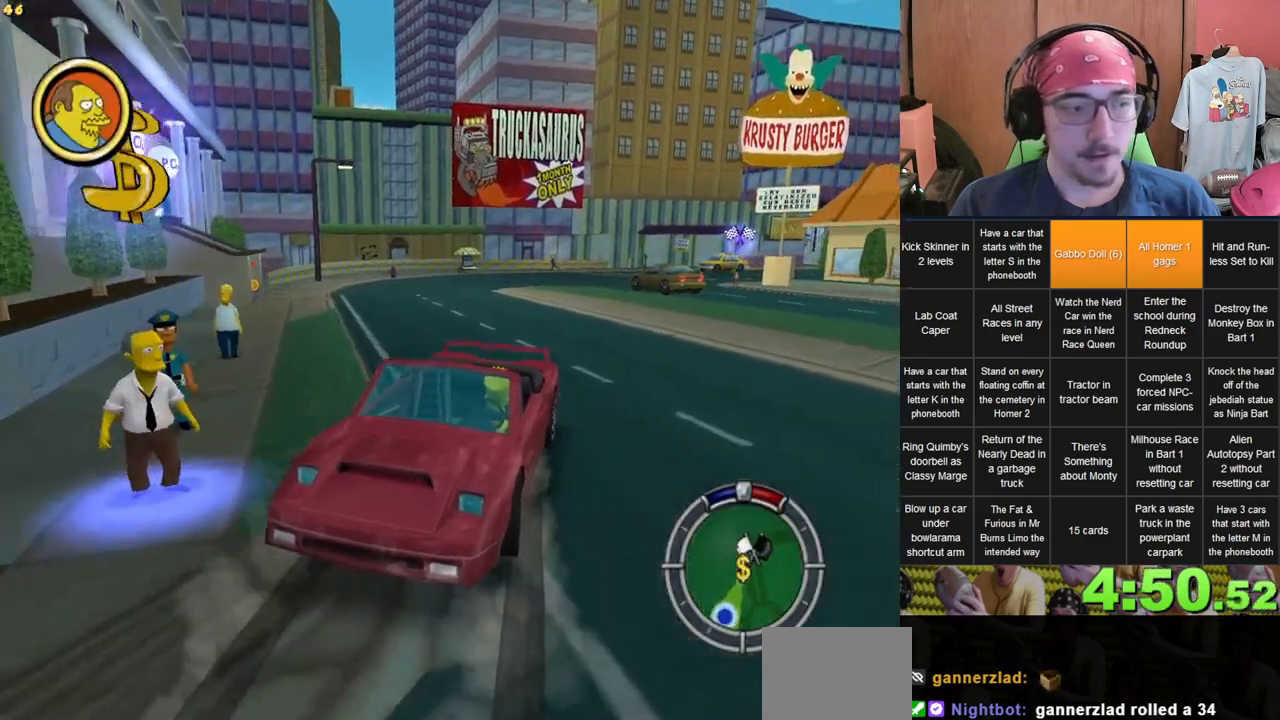
{"dt_ms": 500, "buttons": [], "left_stick": "center", "right_stick": "down", "events": []}
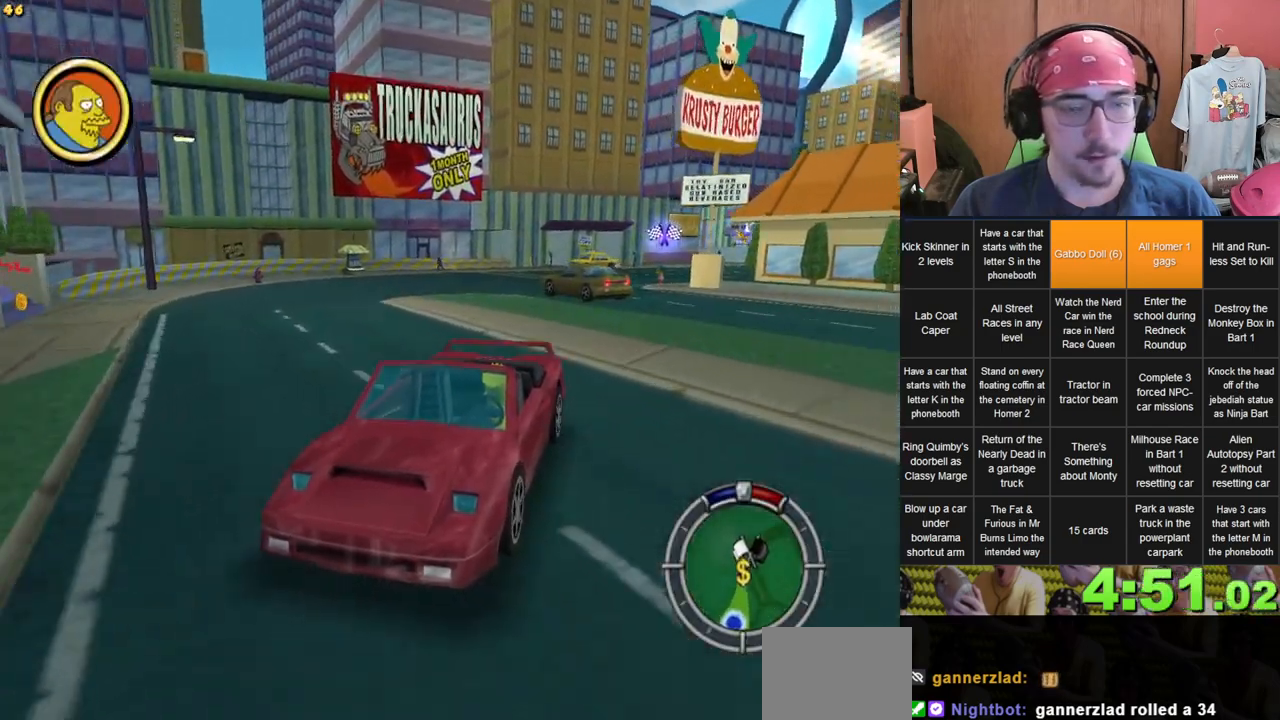
{"dt_ms": 500, "buttons": [], "left_stick": "right", "right_stick": "down", "events": [[417, "left_stick", "right"]]}
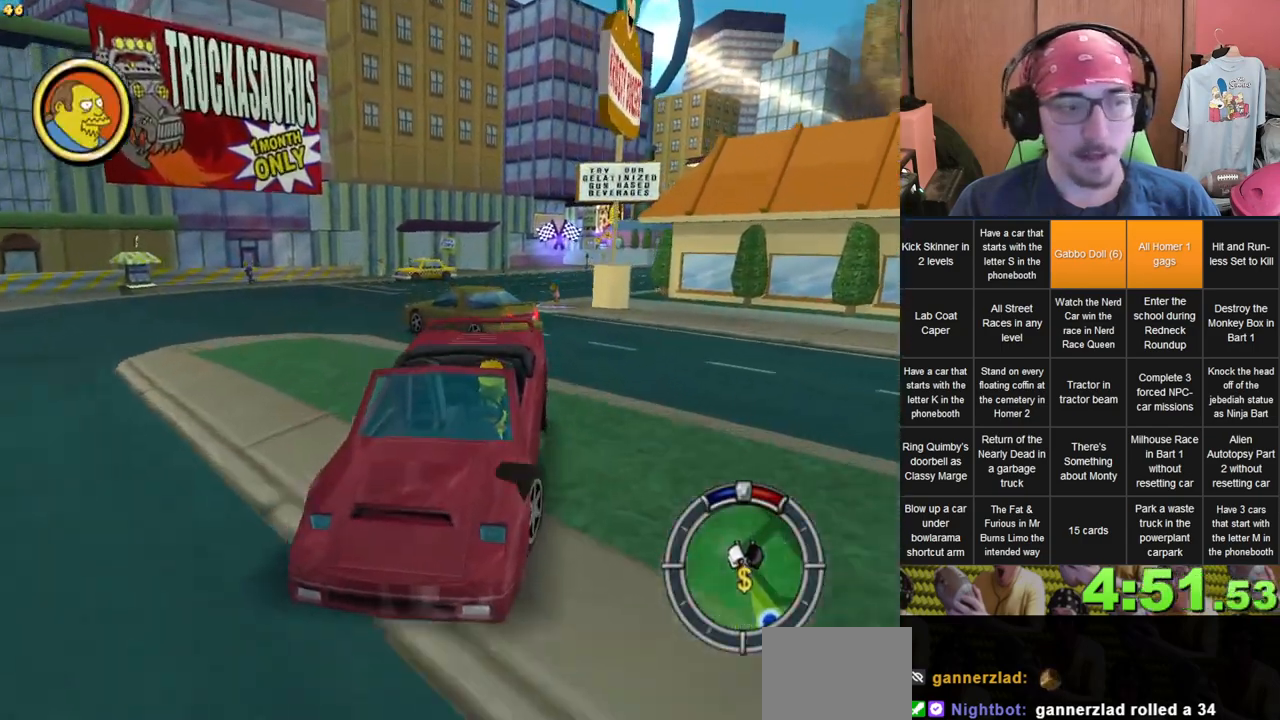
{"dt_ms": 500, "buttons": [], "left_stick": "center", "right_stick": "center", "events": [[67, "left_stick", "center"], [333, "right_stick", "center"]]}
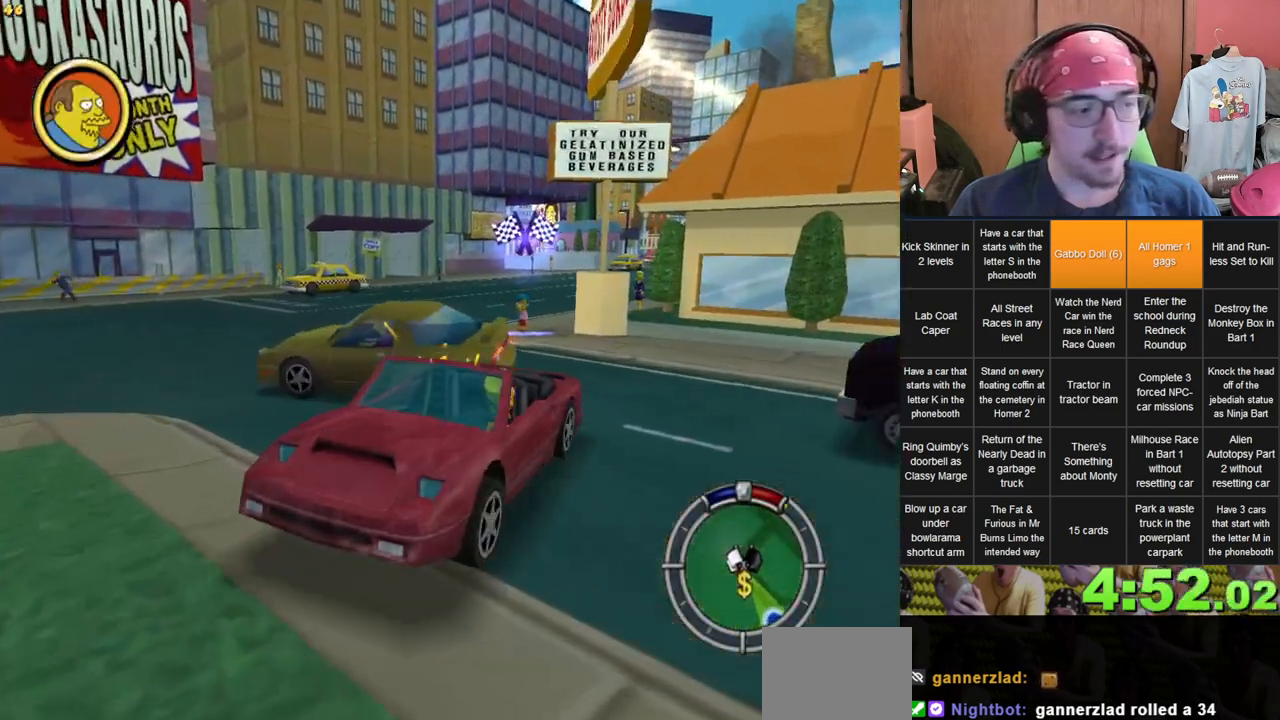
{"dt_ms": 500, "buttons": [], "left_stick": "center", "right_stick": "center", "events": [[67, "L2", "down"], [483, "L2", "up"]]}
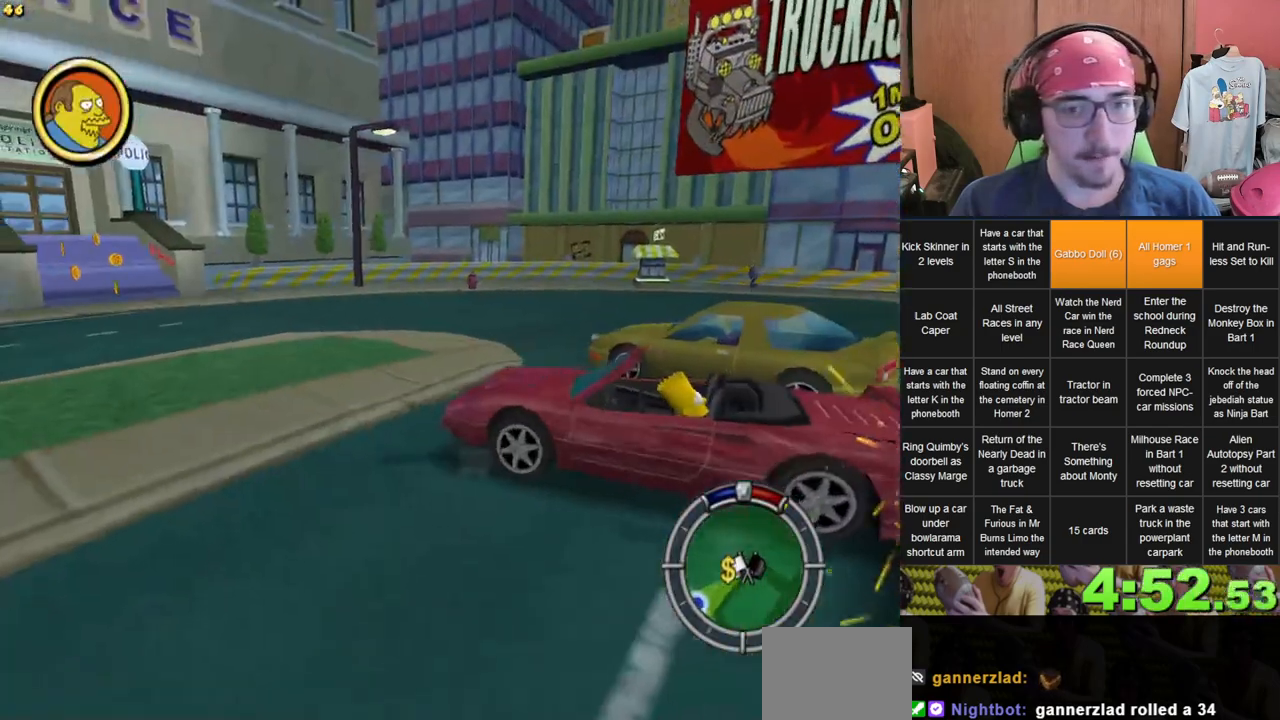
{"dt_ms": 500, "buttons": [], "left_stick": "center", "right_stick": "down", "events": [[350, "right_stick", "down"]]}
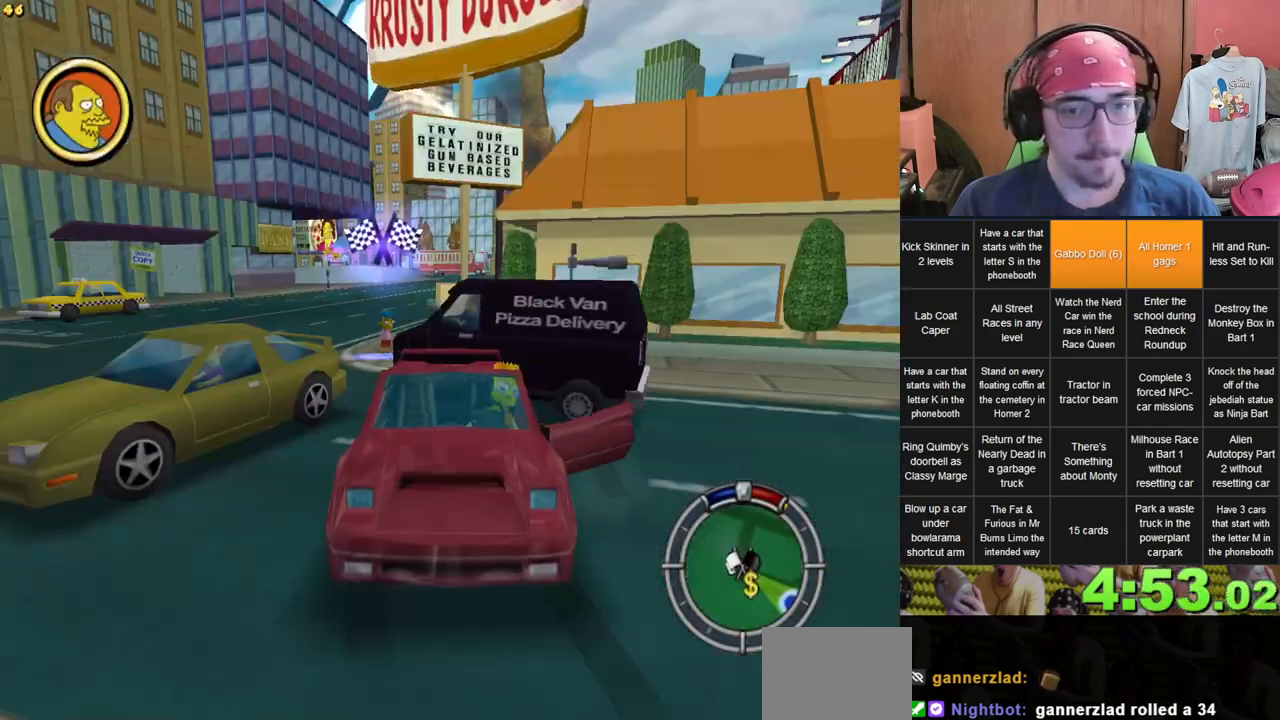
{"dt_ms": 500, "buttons": [], "left_stick": "up", "right_stick": "down", "events": [[450, "left_stick", "up"]]}
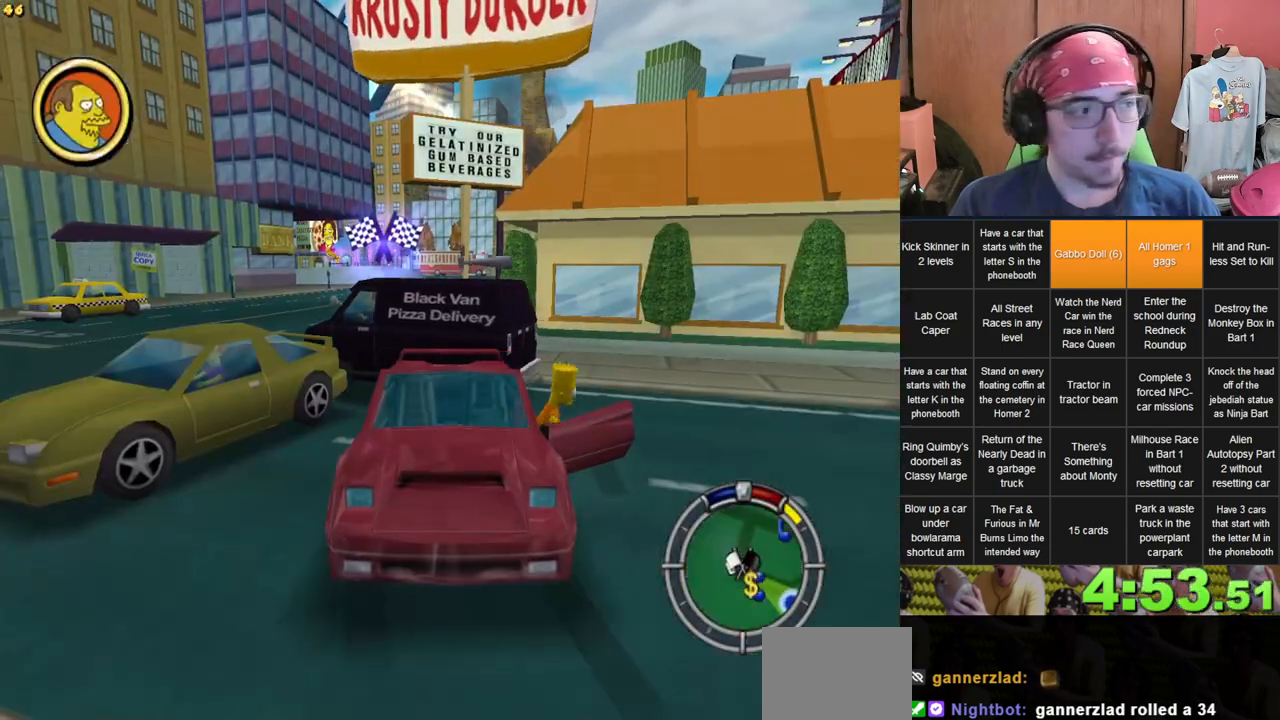
{"dt_ms": 500, "buttons": [], "left_stick": "up-right", "right_stick": "down", "events": [[317, "left_stick", "up-right"]]}
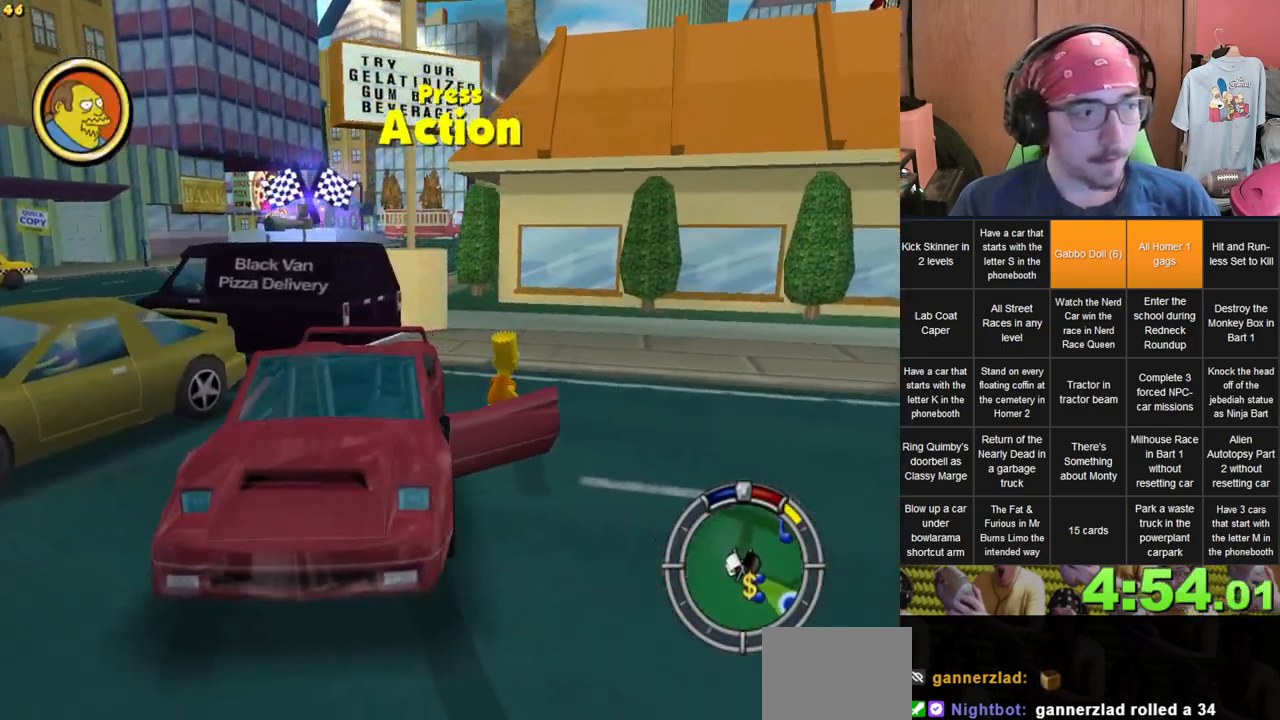
{"dt_ms": 500, "buttons": [], "left_stick": "left", "right_stick": "down", "events": [[50, "left_stick", "right"], [167, "left_stick", "up"], [350, "left_stick", "up-left"], [500, "left_stick", "left"]]}
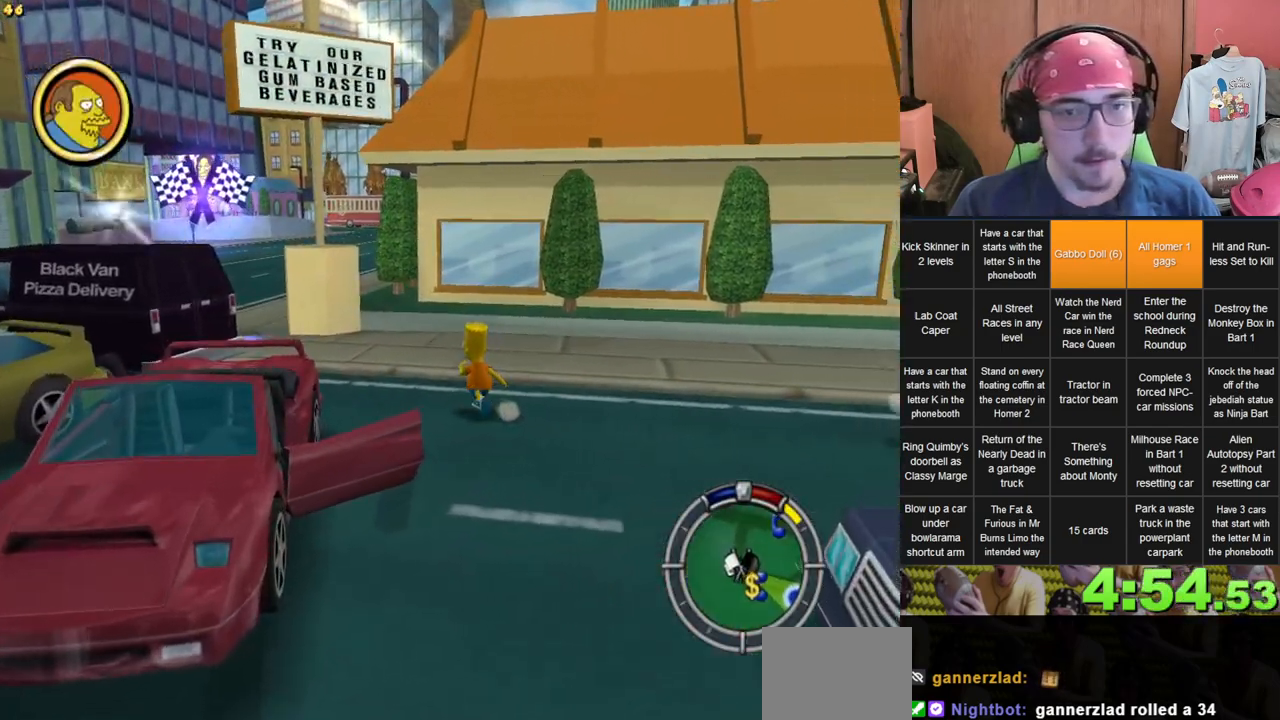
{"dt_ms": 500, "buttons": [], "left_stick": "up-left", "right_stick": "down", "events": [[250, "left_stick", "up-left"]]}
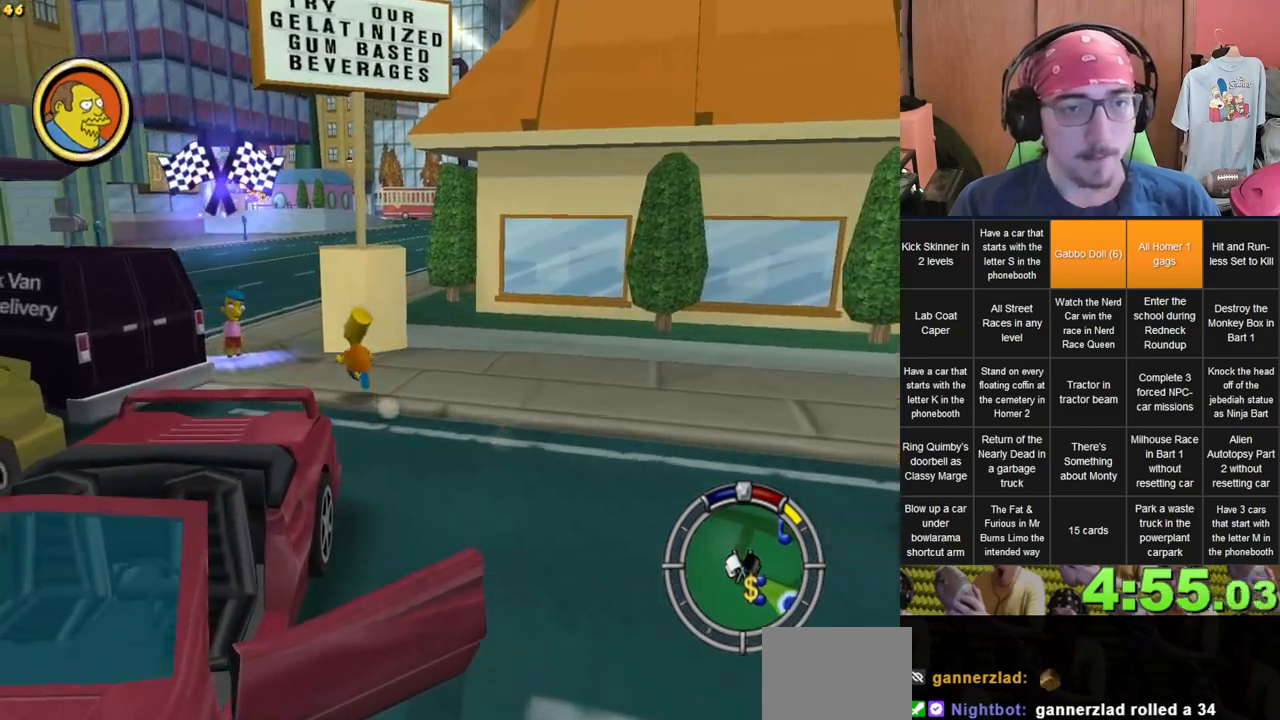
{"dt_ms": 500, "buttons": [], "left_stick": "up-left", "right_stick": "center", "events": [[450, "right_stick", "center"]]}
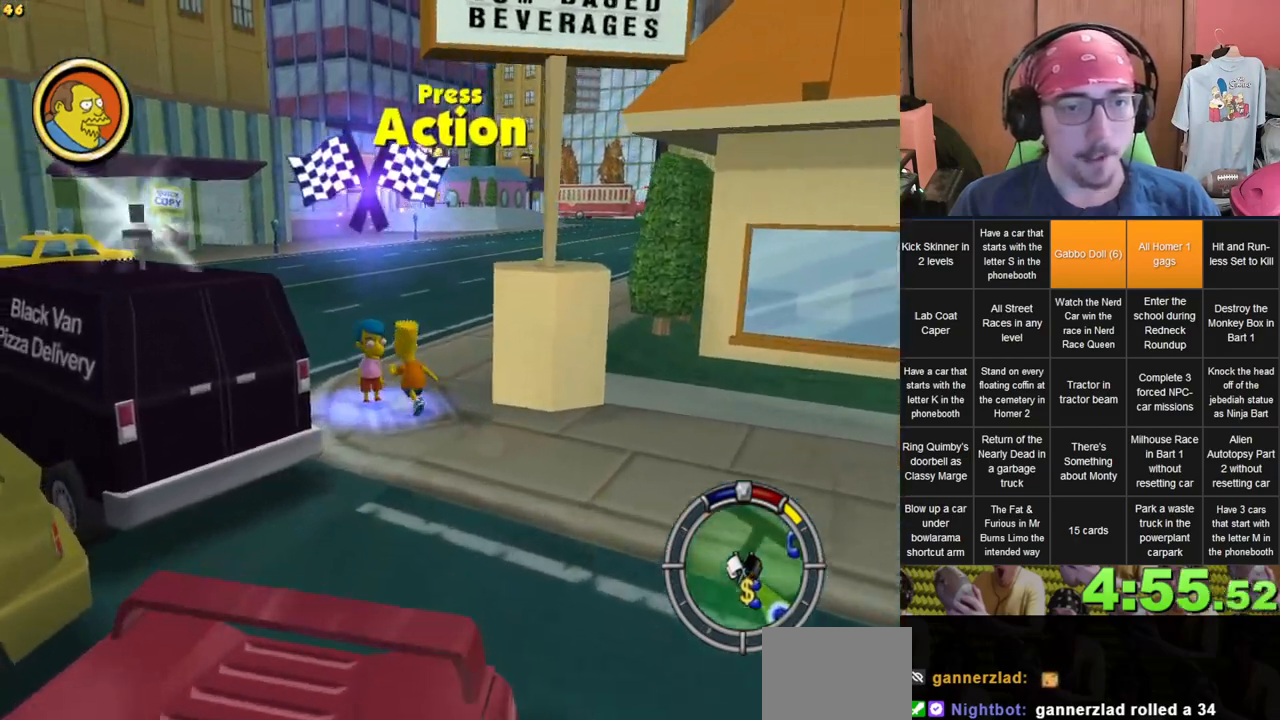
{"dt_ms": 500, "buttons": [], "left_stick": "center", "right_stick": "center", "events": [[17, "left_stick", "center"]]}
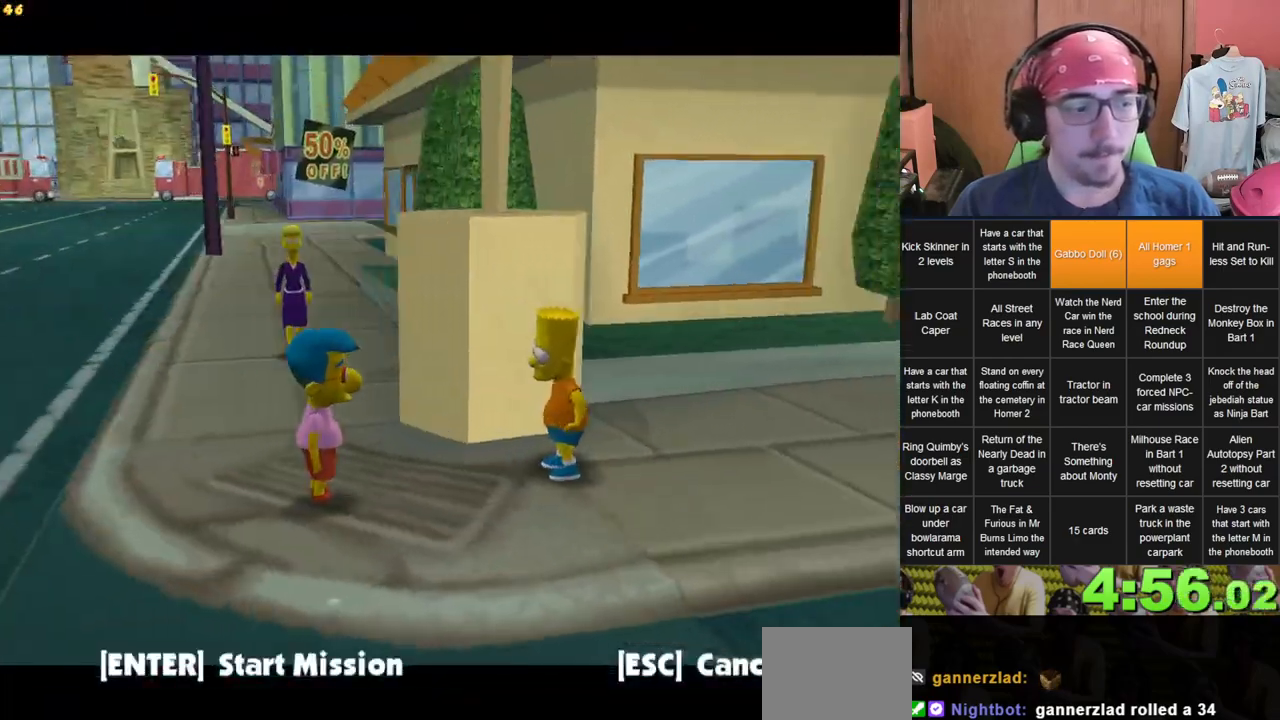
{"dt_ms": 500, "buttons": [], "left_stick": "center", "right_stick": "center", "events": []}
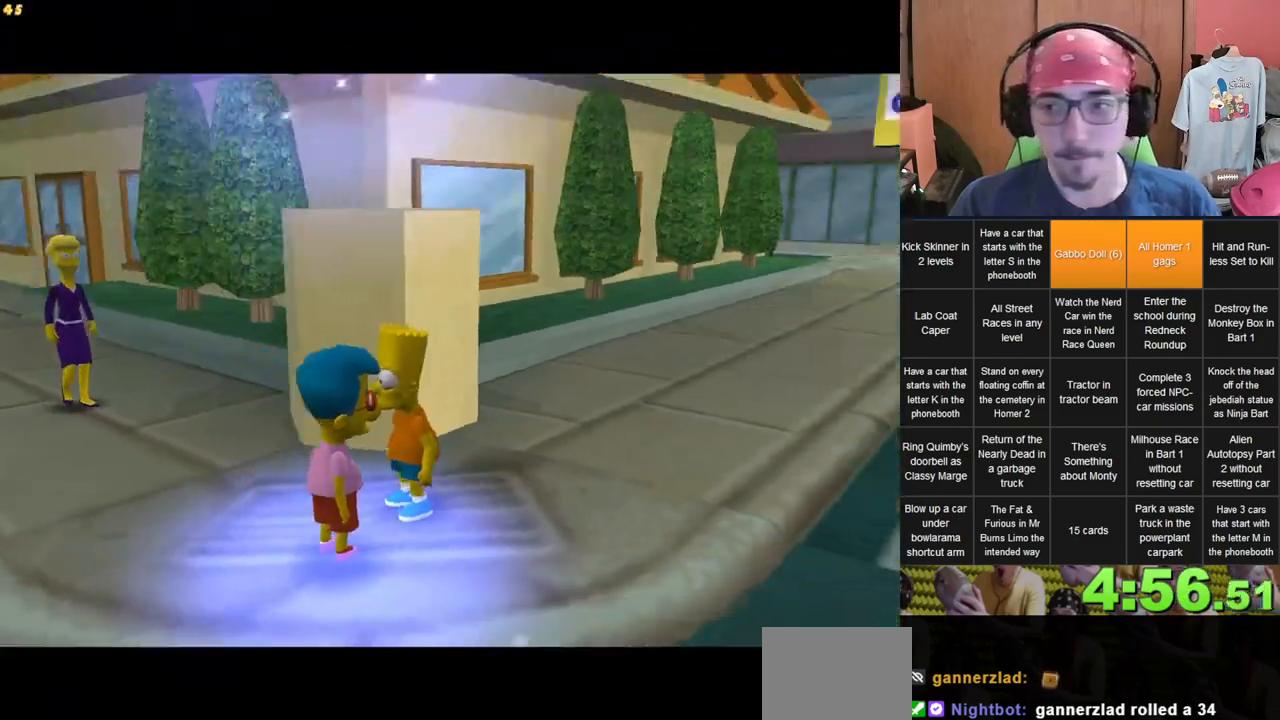
{"dt_ms": 500, "buttons": [], "left_stick": "center", "right_stick": "center", "events": []}
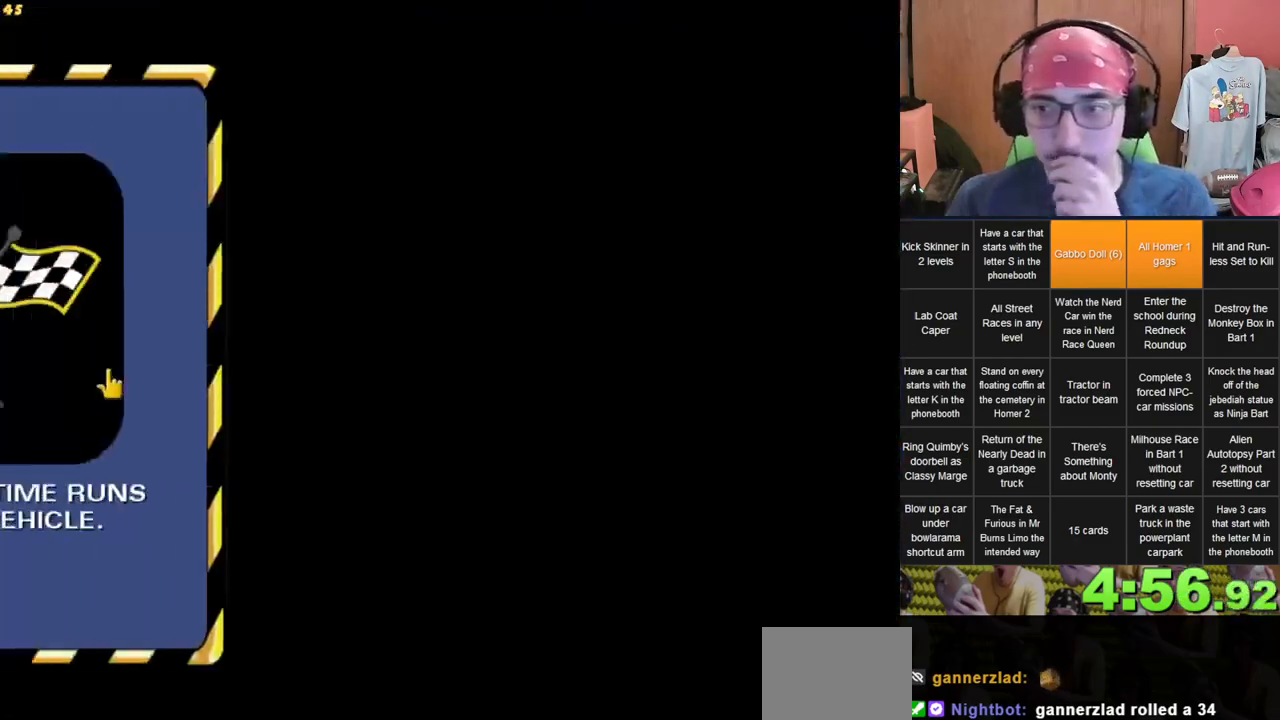
{"dt_ms": 500, "buttons": [], "left_stick": "center", "right_stick": "center"}
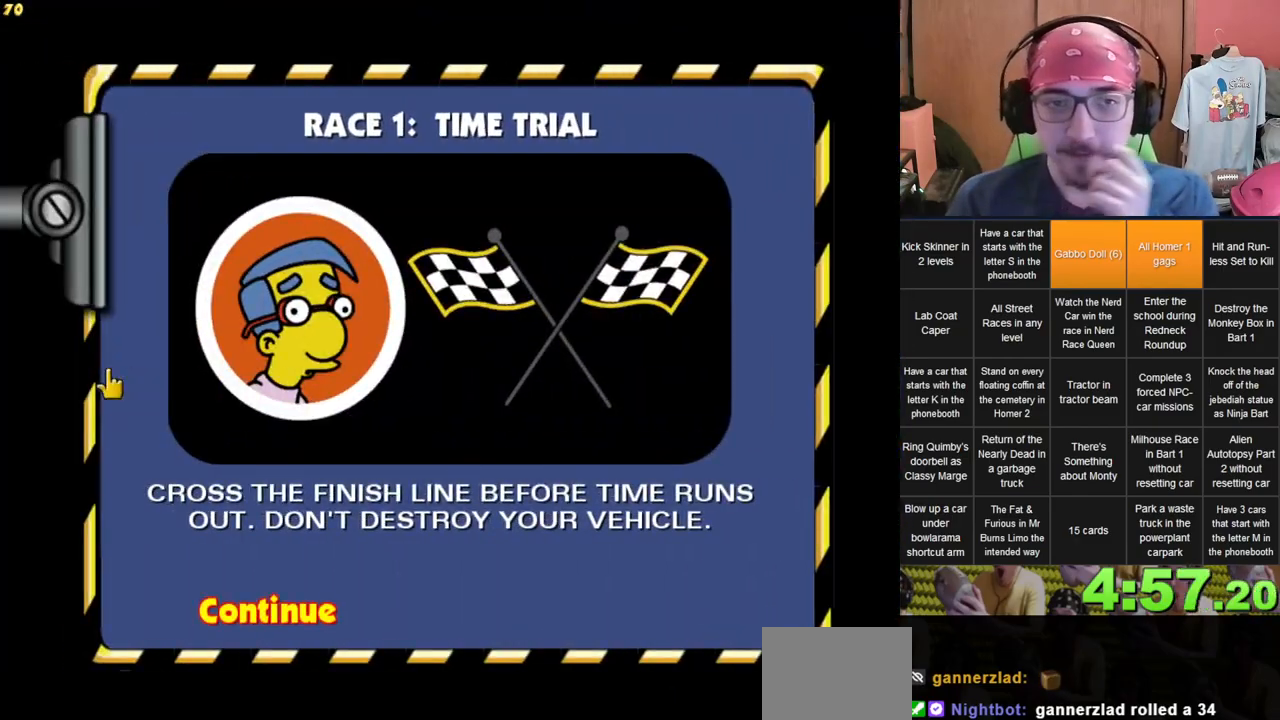
{"dt_ms": 500, "buttons": [], "left_stick": "center", "right_stick": "center", "events": []}
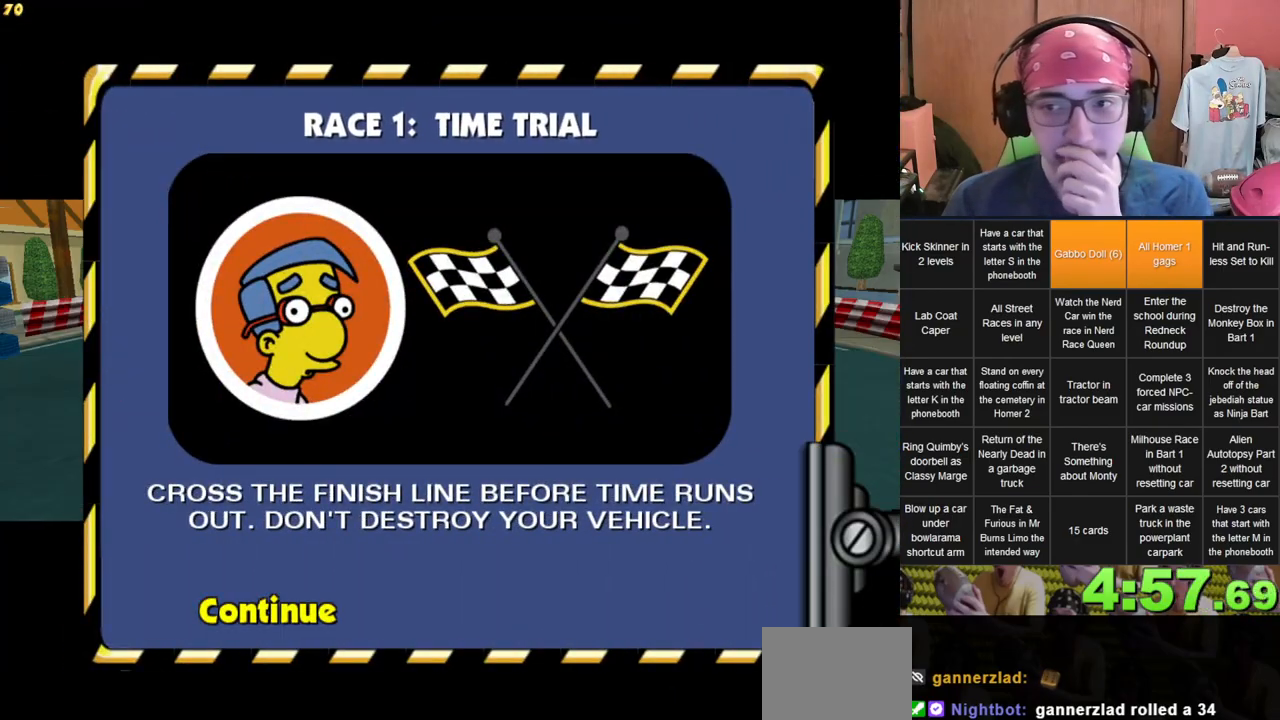
{"dt_ms": 1000, "buttons": [], "left_stick": "center", "right_stick": "center", "events": [[250, "R1", "down"], [267, "R1", "up"], [283, "R1", "down"], [300, "R1", "up"], [317, "R1", "down"], [333, "R1", "up"], [383, "R1", "down"], [400, "R1", "up"]]}